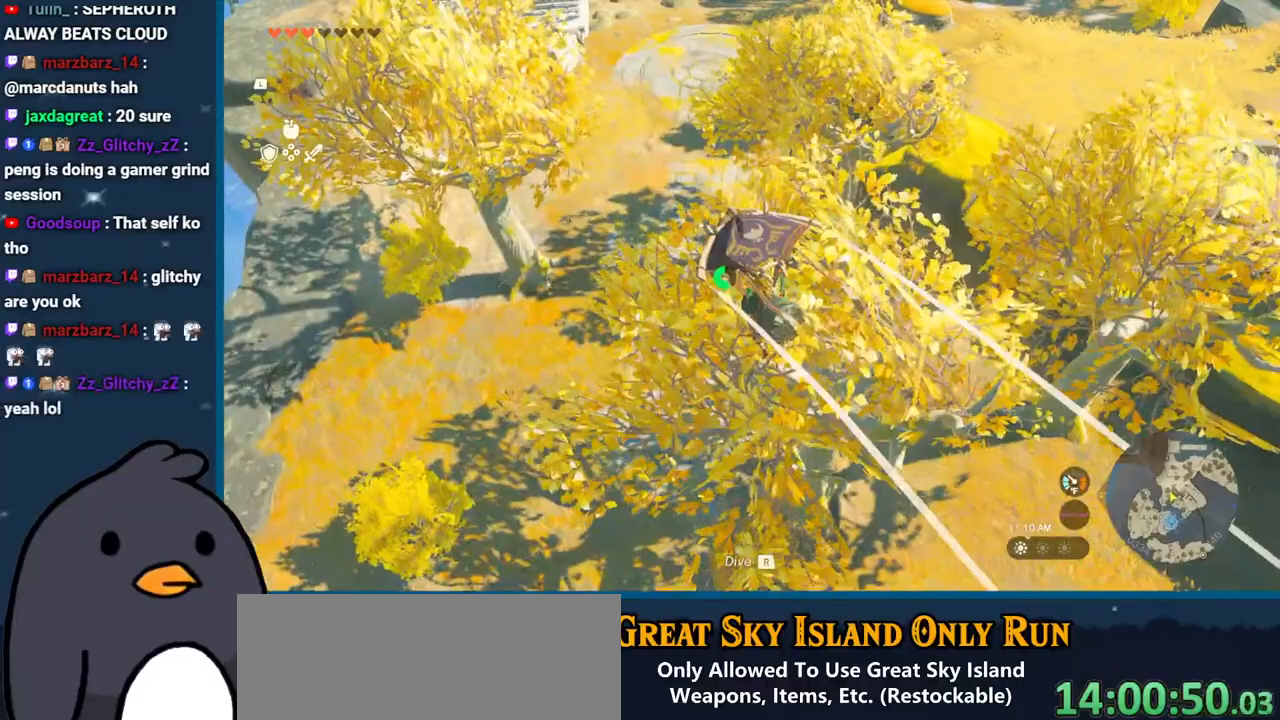
Gameplay with a controller (Nintendo layout); each line is a JSON object with the inputs held at the frame after it. "events" lists button and stick changes between this image and that frame as [ms after this image, input, new state], when the widget could be followed in between. Not read: L3 R3.
{"buttons": [], "left_stick": "left", "right_stick": "right", "events": [[17, "right_stick", "right"], [233, "left_stick", "left"]]}
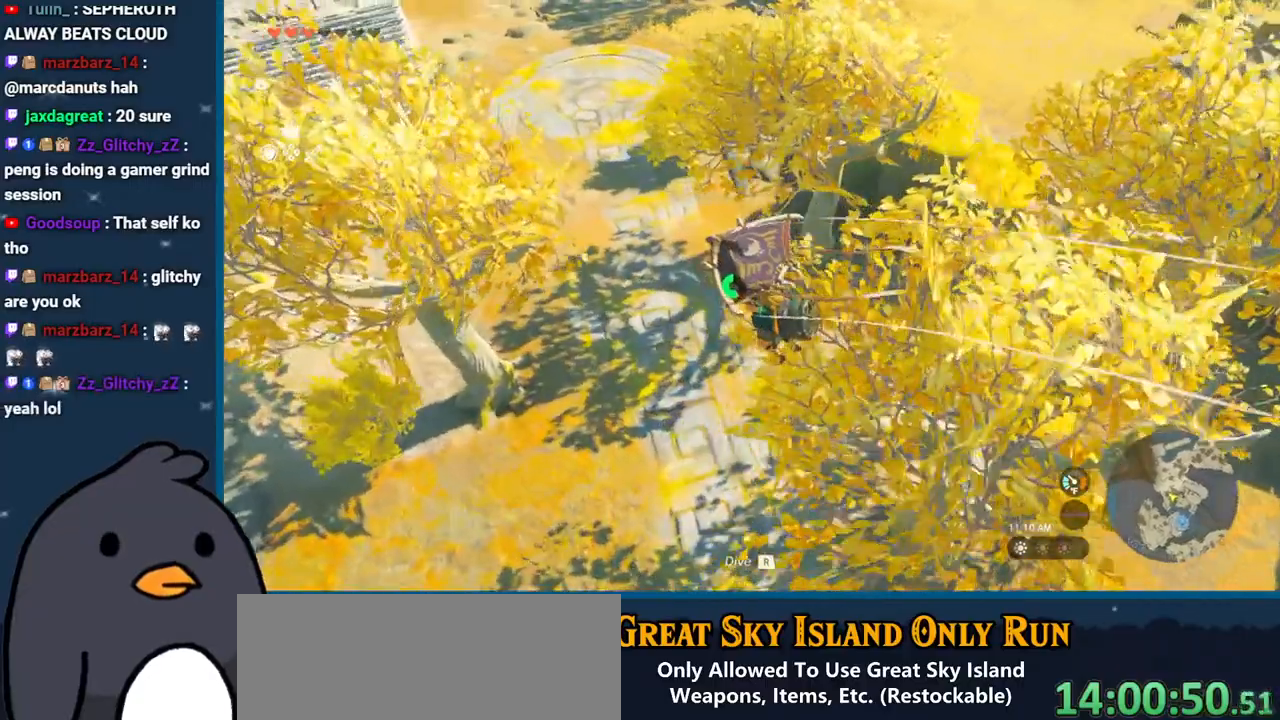
{"buttons": [], "left_stick": "up-right", "right_stick": "center", "events": [[183, "right_stick", "up-right"], [217, "left_stick", "up"], [300, "left_stick", "up-right"], [467, "right_stick", "center"]]}
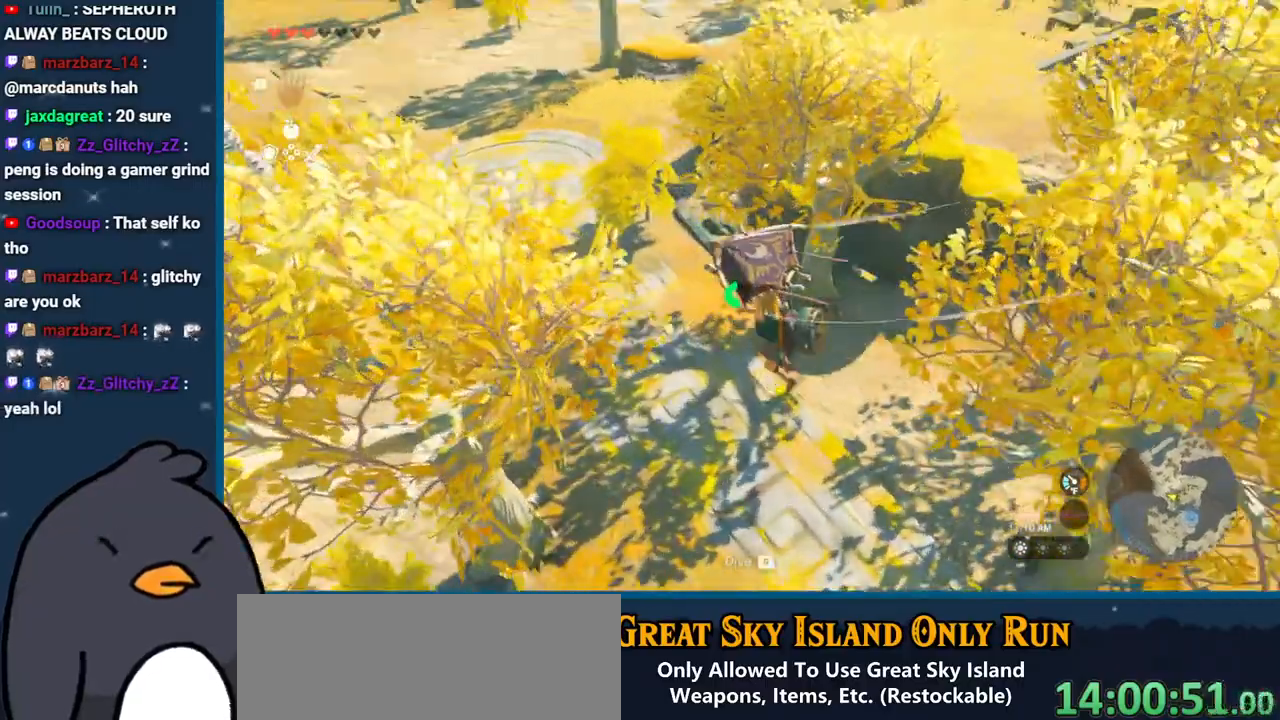
{"buttons": [], "left_stick": "center", "right_stick": "center", "events": [[333, "left_stick", "center"]]}
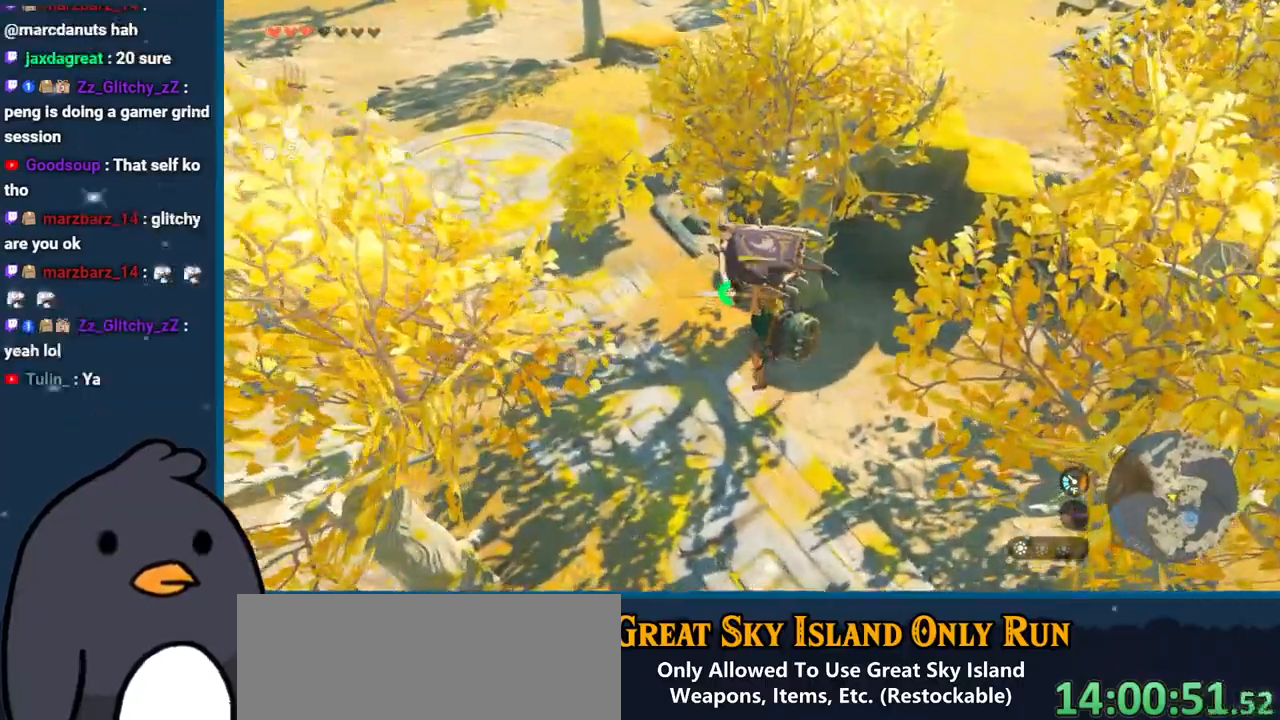
{"buttons": [], "left_stick": "center", "right_stick": "center", "events": [[150, "left_stick", "up"], [233, "right_stick", "up-right"], [283, "left_stick", "right"], [300, "B", "down"], [300, "right_stick", "center"], [400, "left_stick", "center"], [417, "B", "up"]]}
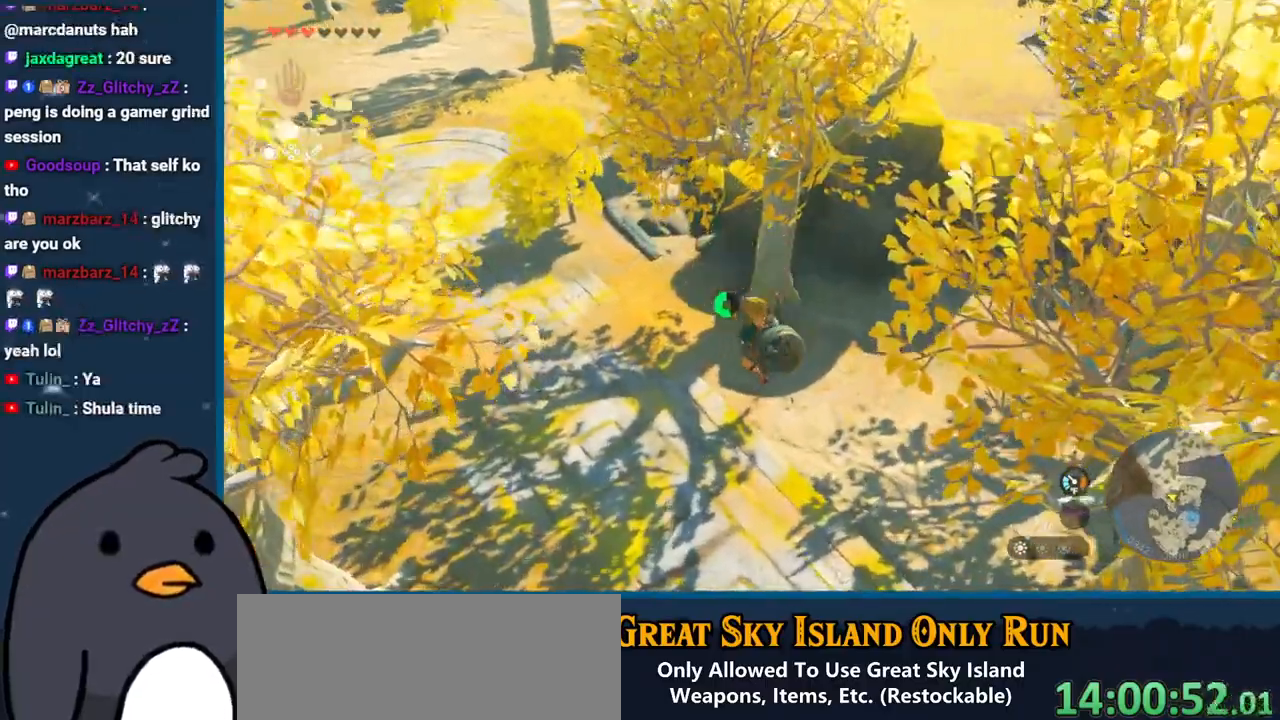
{"buttons": [], "left_stick": "up", "right_stick": "center", "events": [[33, "left_stick", "up"], [67, "right_stick", "up-right"], [267, "right_stick", "center"], [300, "X", "down"], [383, "X", "up"]]}
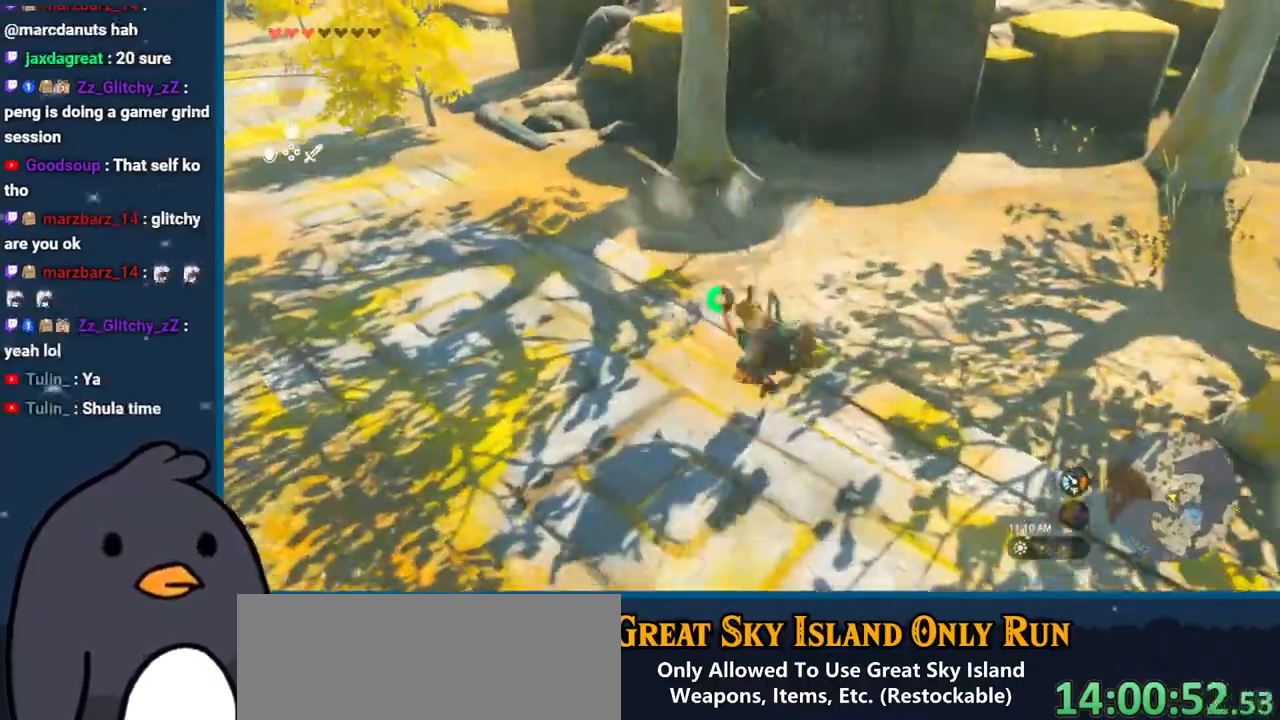
{"buttons": [], "left_stick": "center", "right_stick": "up", "events": [[17, "right_stick", "right"], [83, "B", "down"], [117, "right_stick", "center"], [183, "B", "up"], [267, "left_stick", "center"], [333, "left_stick", "down-left"], [333, "right_stick", "up-right"], [450, "right_stick", "up"], [483, "left_stick", "center"]]}
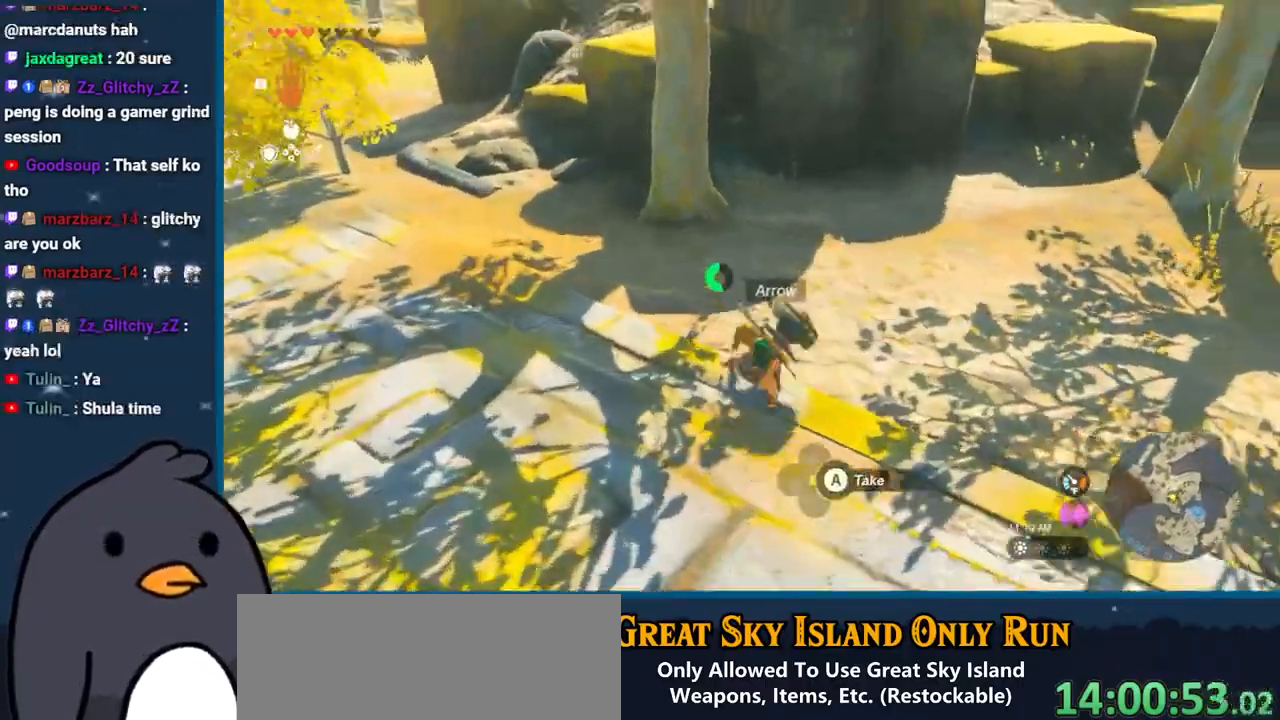
{"buttons": [], "left_stick": "right", "right_stick": "right", "events": [[267, "right_stick", "right"], [483, "left_stick", "right"]]}
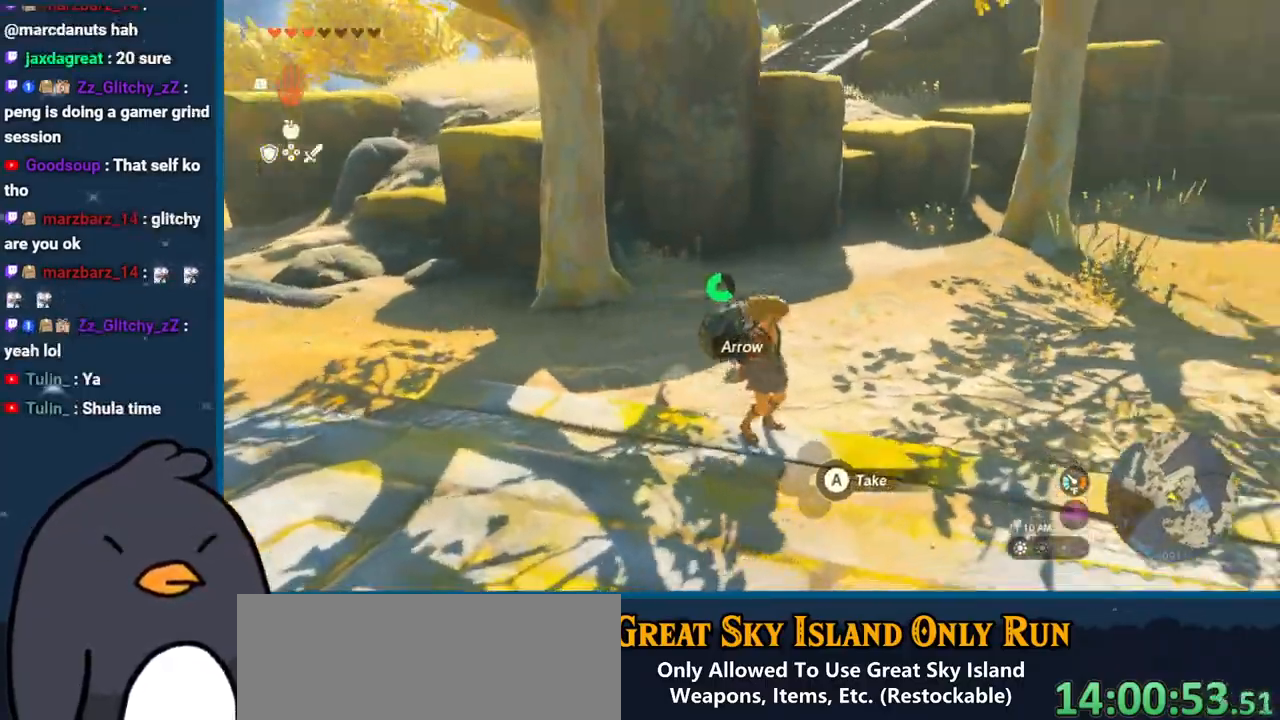
{"buttons": [], "left_stick": "right", "right_stick": "right", "events": []}
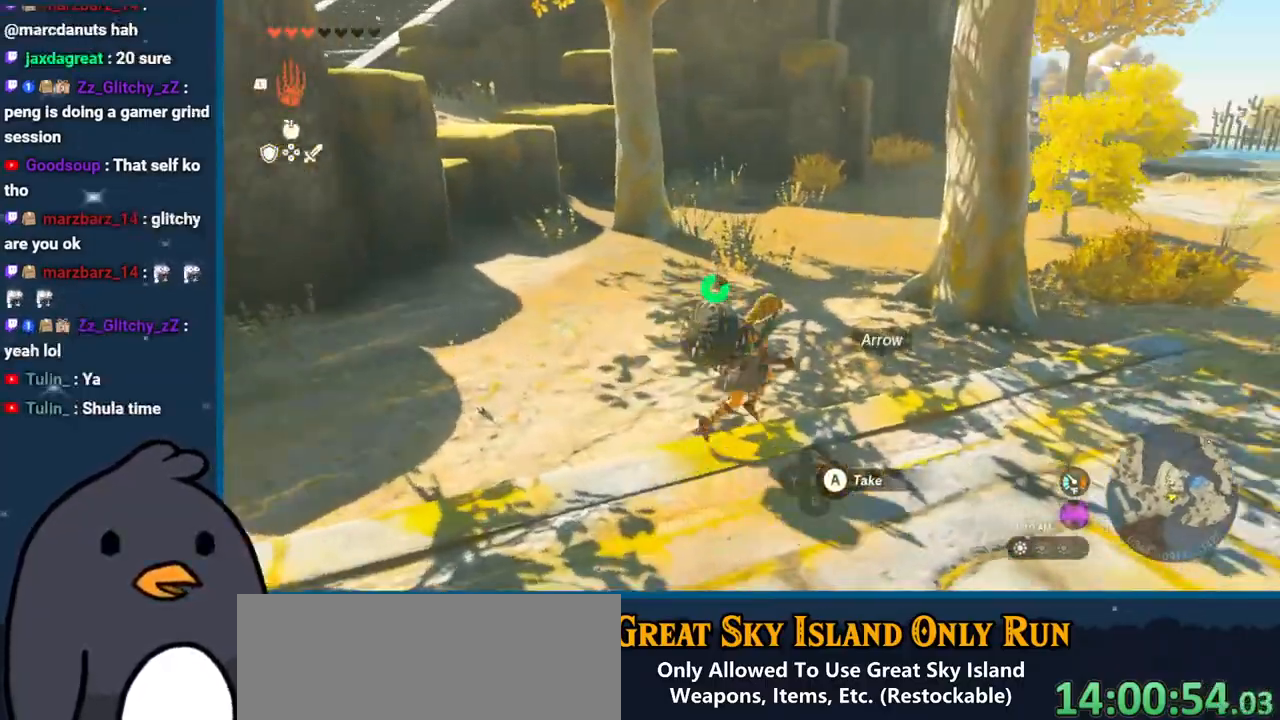
{"buttons": [], "left_stick": "center", "right_stick": "center", "events": [[133, "right_stick", "center"], [183, "left_stick", "up-right"], [267, "right_stick", "left"], [317, "left_stick", "center"], [500, "right_stick", "center"]]}
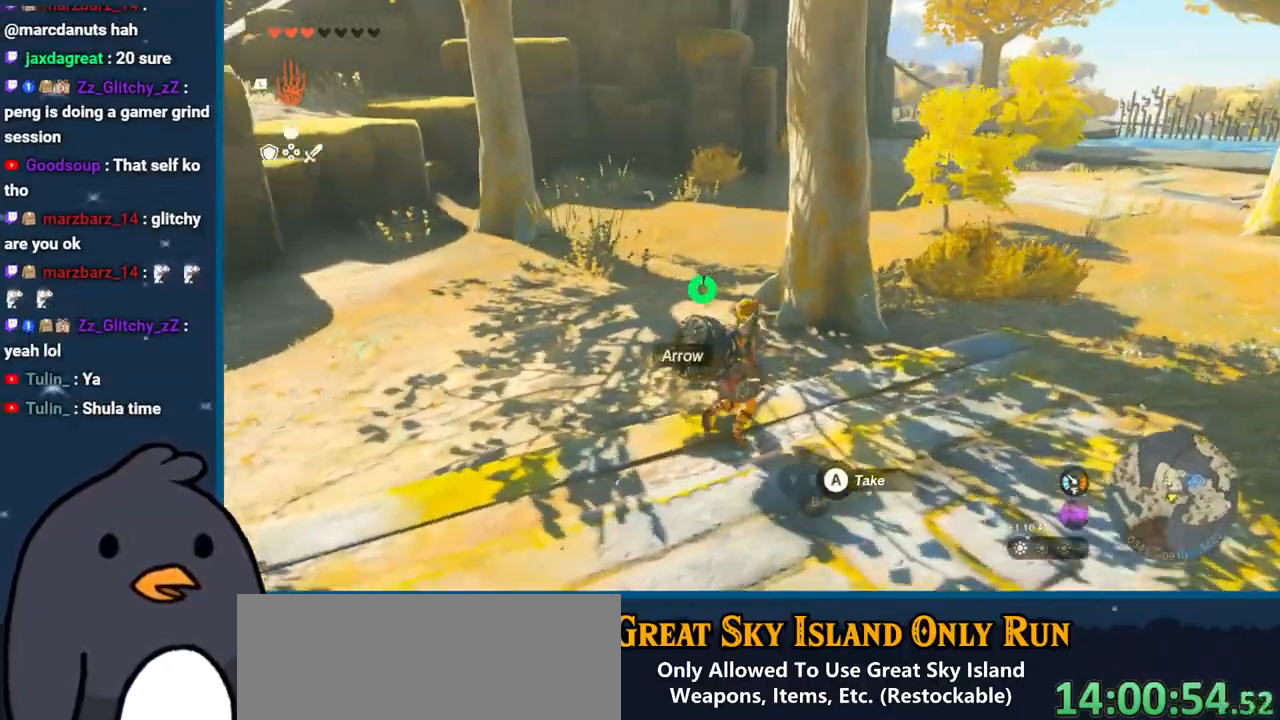
{"buttons": [], "left_stick": "left", "right_stick": "center", "events": [[33, "left_stick", "left"], [67, "A", "down"], [150, "A", "up"], [233, "A", "down"], [317, "A", "up"], [383, "A", "down"], [450, "A", "up"]]}
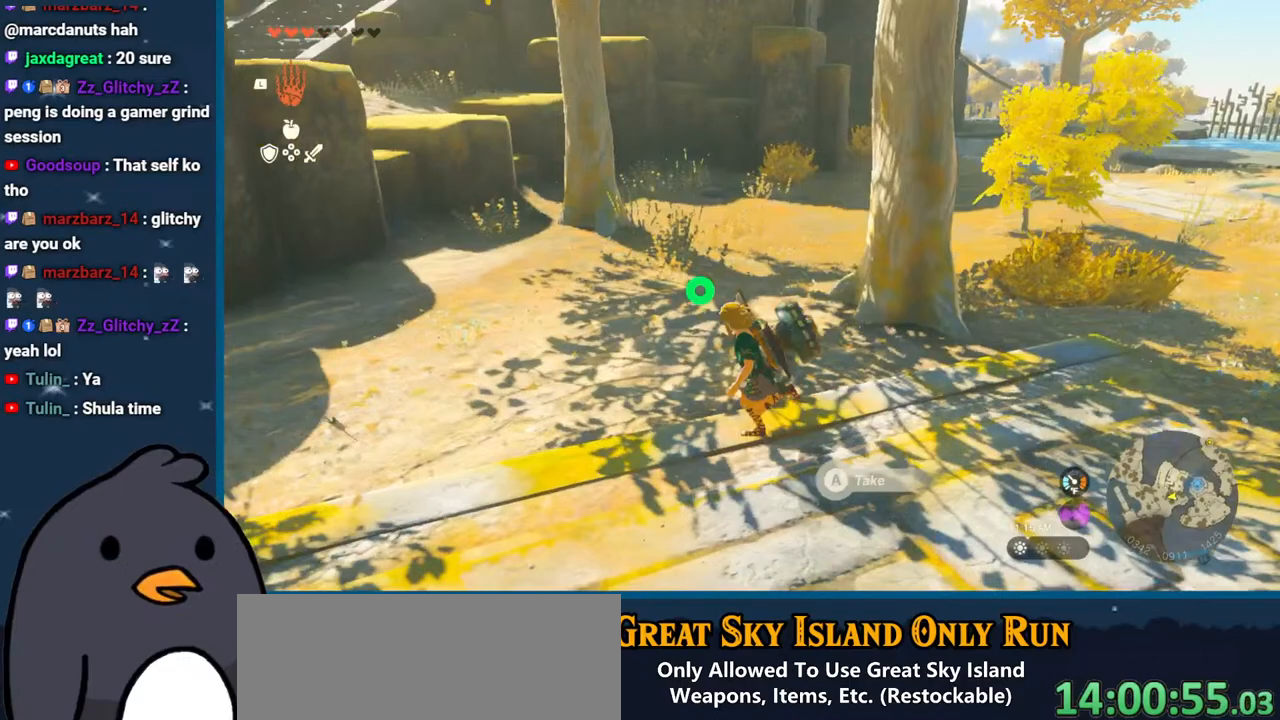
{"buttons": [], "left_stick": "left", "right_stick": "center", "events": [[33, "A", "down"], [117, "A", "up"], [200, "A", "down"], [283, "A", "up"], [367, "A", "down"], [450, "A", "up"]]}
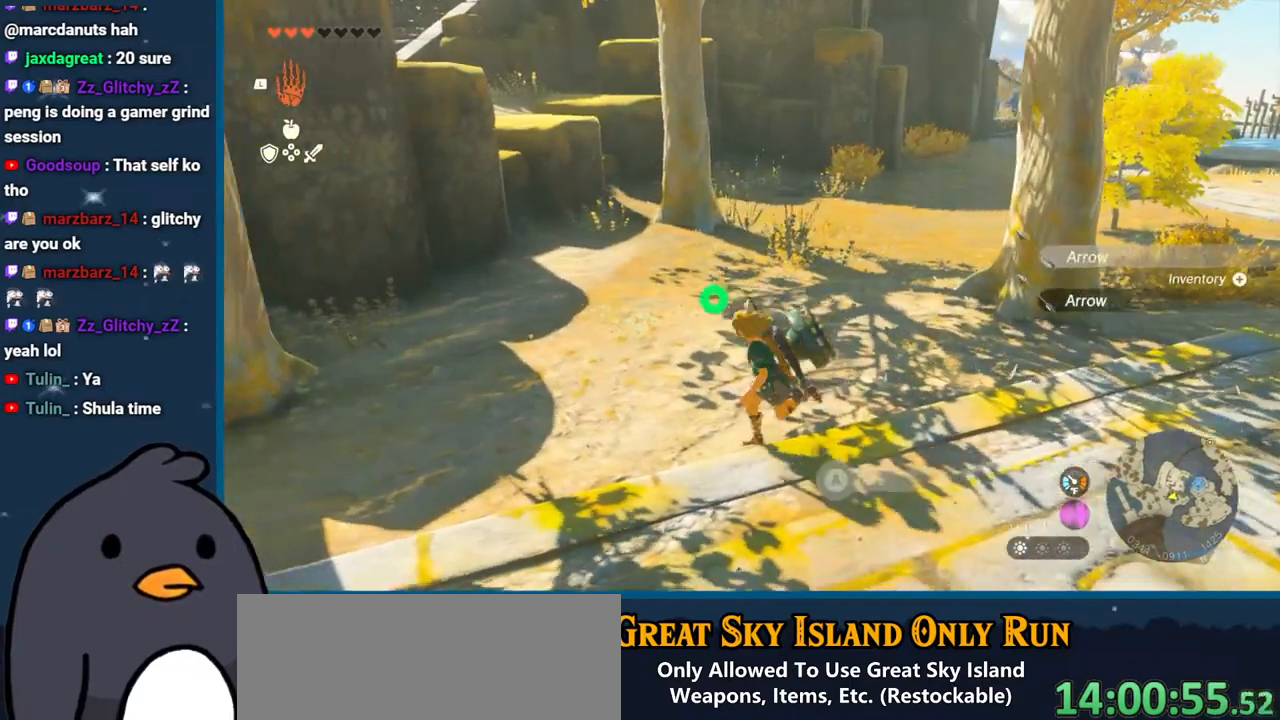
{"buttons": ["A"], "left_stick": "up-right", "right_stick": "center", "events": [[33, "A", "down"], [100, "A", "up"], [150, "left_stick", "up"], [200, "A", "down"], [317, "A", "up"], [333, "left_stick", "up-right"], [417, "A", "down"]]}
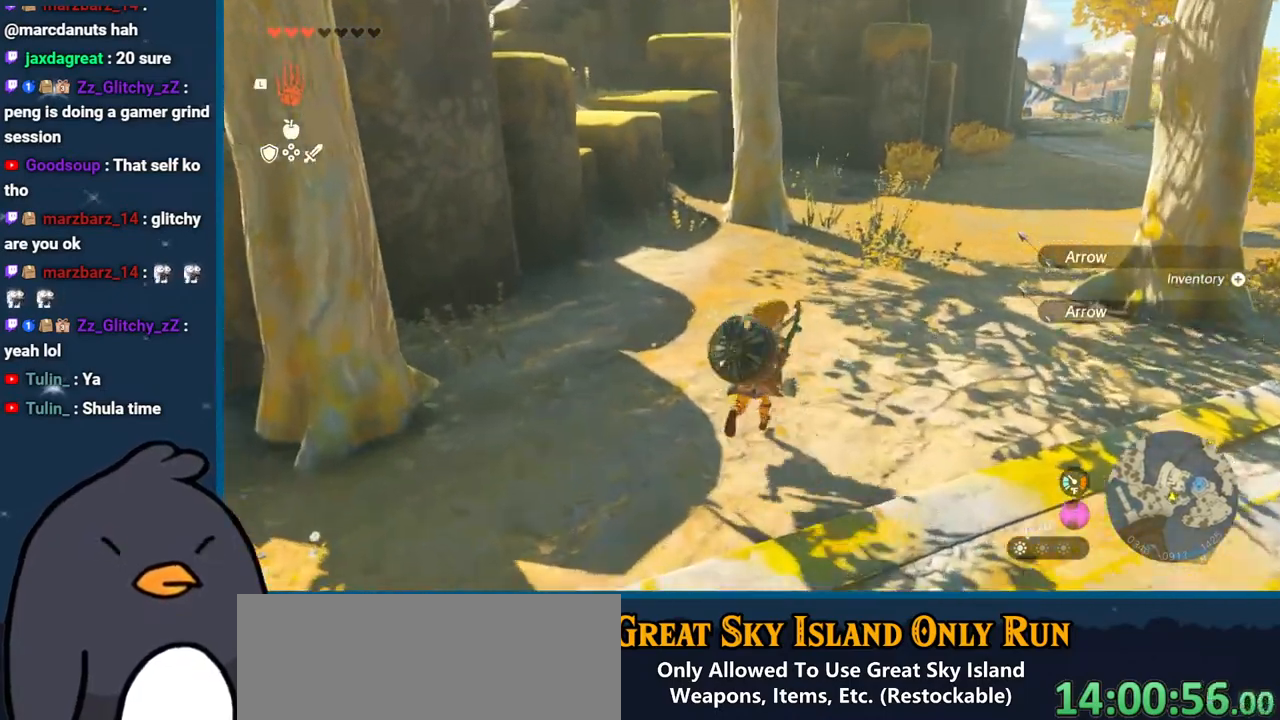
{"buttons": ["A"], "left_stick": "up-right", "right_stick": "center", "events": [[33, "A", "up"], [117, "A", "down"], [200, "A", "up"], [283, "A", "down"], [383, "A", "up"], [467, "A", "down"]]}
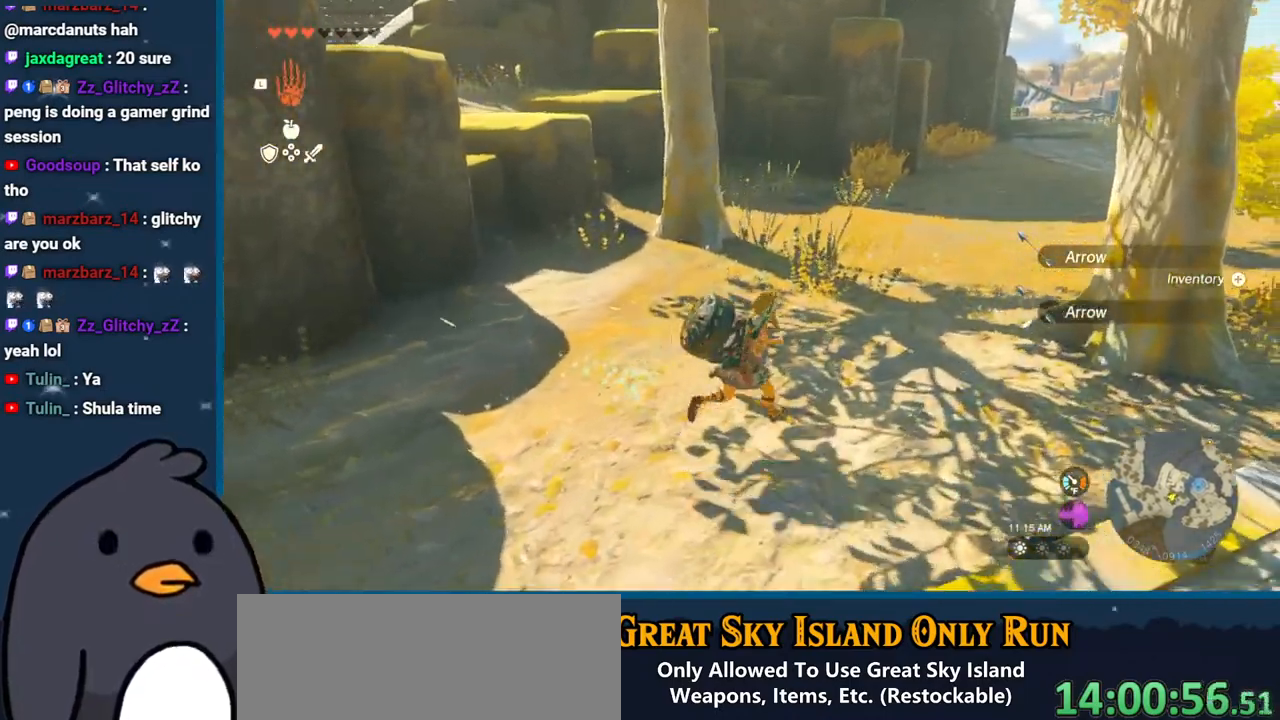
{"buttons": ["A"], "left_stick": "down-right", "right_stick": "center", "events": [[50, "A", "up"], [133, "A", "down"], [150, "left_stick", "right"], [233, "A", "up"], [317, "A", "down"], [383, "left_stick", "down-right"], [400, "A", "up"], [483, "A", "down"]]}
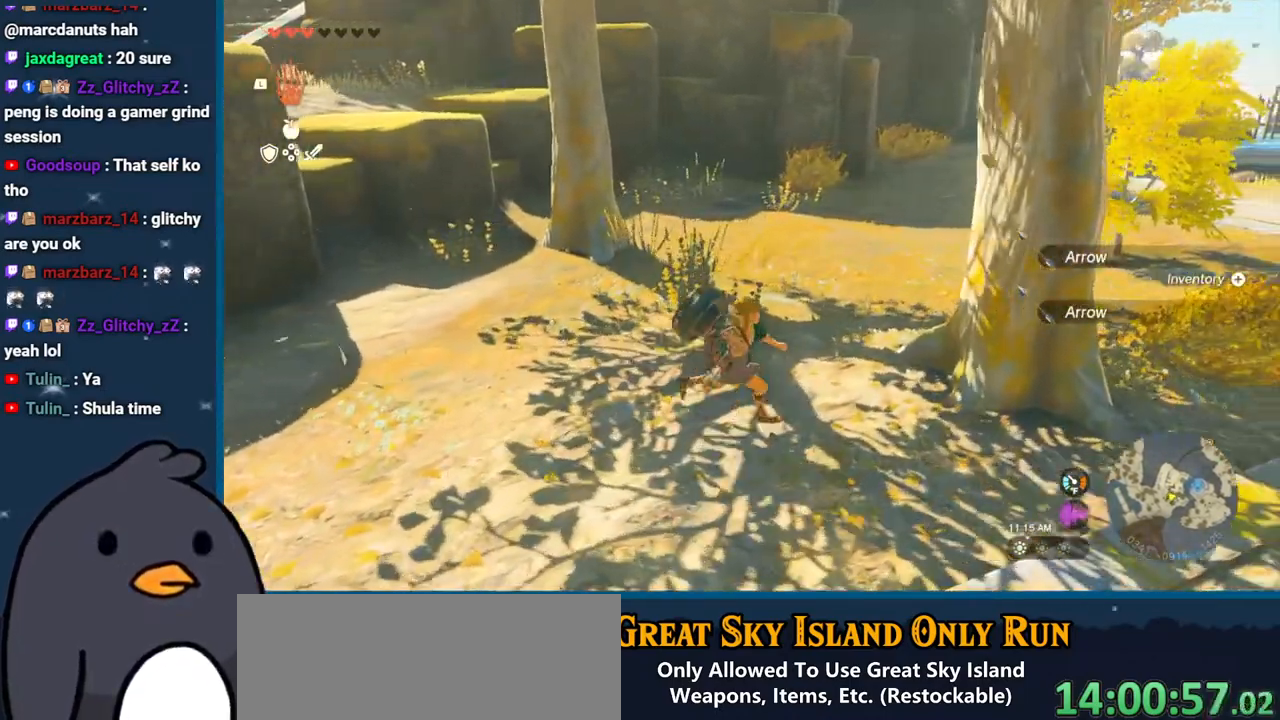
{"buttons": [], "left_stick": "down-left", "right_stick": "left", "events": [[83, "A", "up"], [133, "A", "down"], [167, "left_stick", "down"], [267, "A", "up"], [333, "A", "down"], [417, "A", "up"], [467, "left_stick", "down-left"], [500, "right_stick", "left"]]}
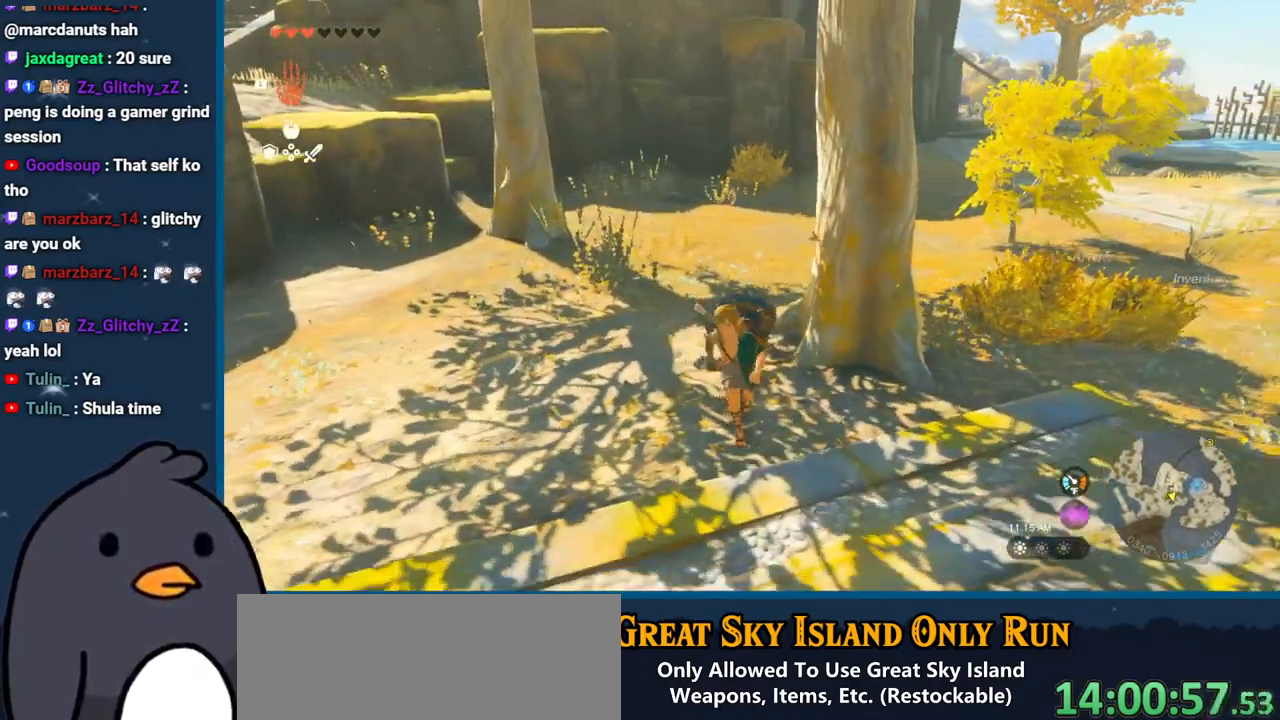
{"buttons": ["B"], "left_stick": "left", "right_stick": "left", "events": [[67, "left_stick", "left"], [467, "B", "down"]]}
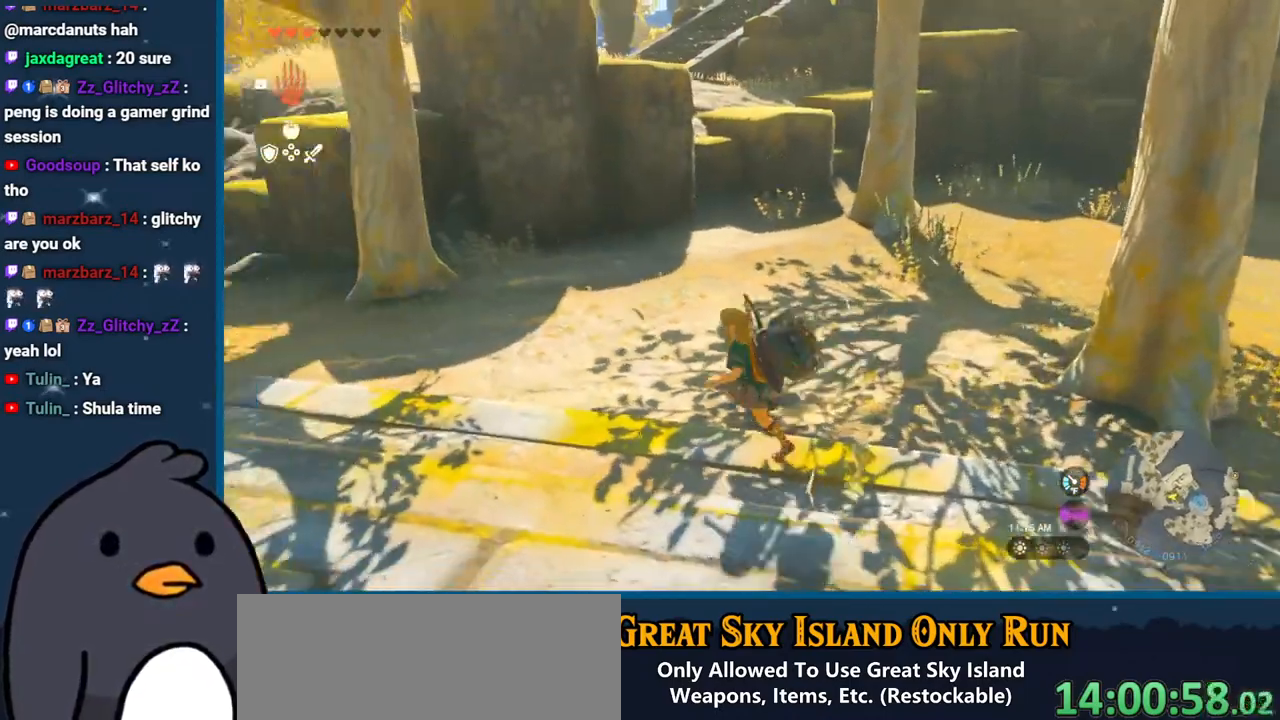
{"buttons": ["B"], "left_stick": "up", "right_stick": "left", "events": [[300, "left_stick", "up-left"], [417, "left_stick", "up"]]}
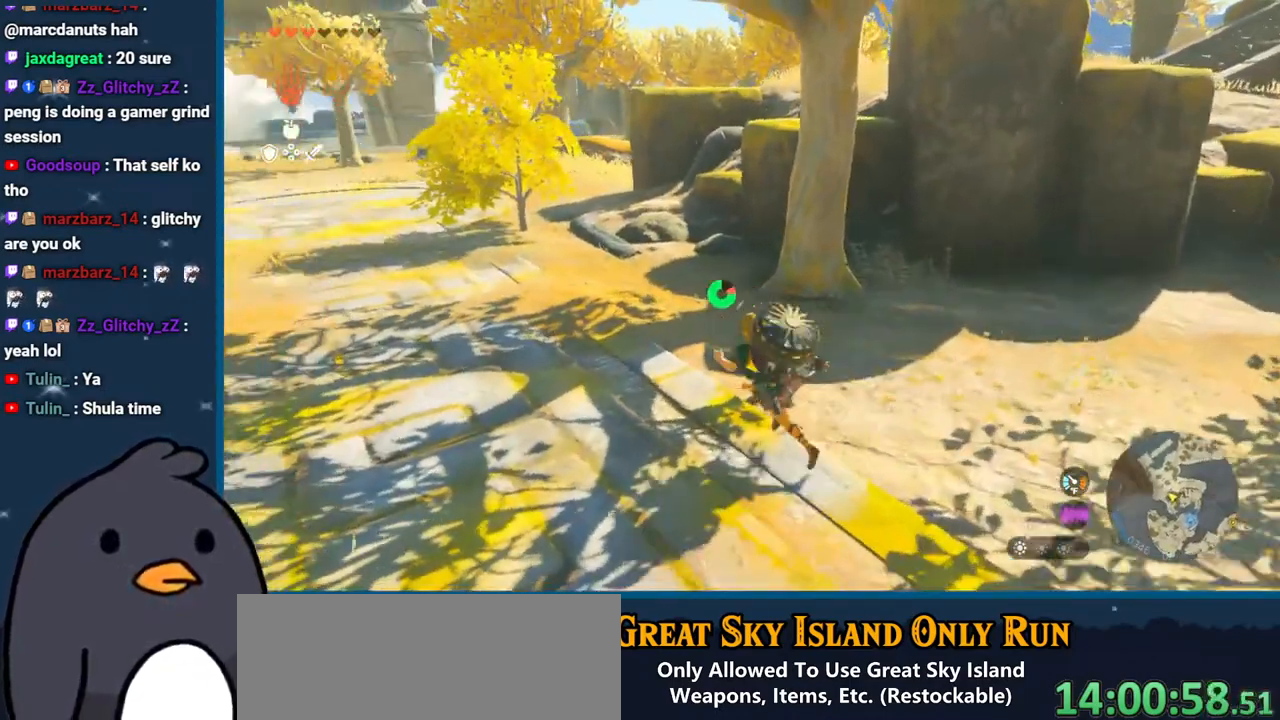
{"buttons": [], "left_stick": "up", "right_stick": "center", "events": [[167, "B", "up"], [250, "right_stick", "center"], [333, "A", "down"], [450, "A", "up"]]}
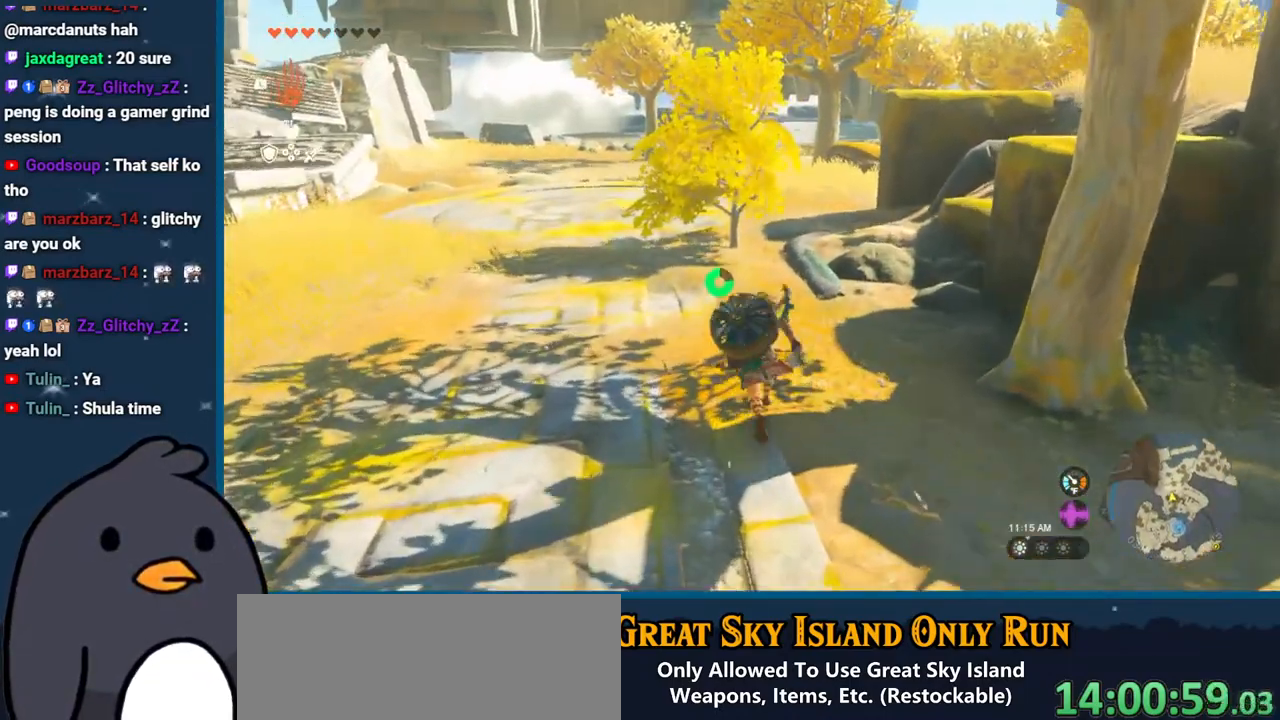
{"buttons": ["B"], "left_stick": "up", "right_stick": "center", "events": [[33, "A", "down"], [117, "A", "up"], [250, "B", "down"]]}
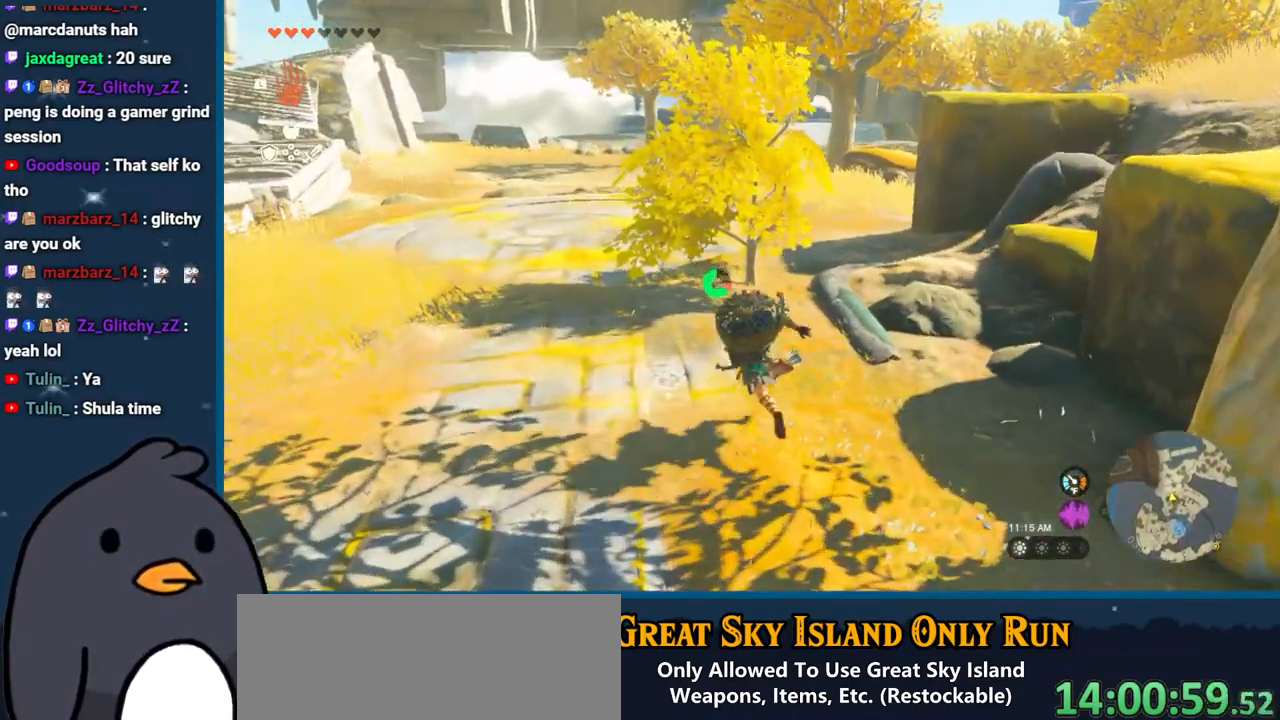
{"buttons": ["B"], "left_stick": "up", "right_stick": "center", "events": []}
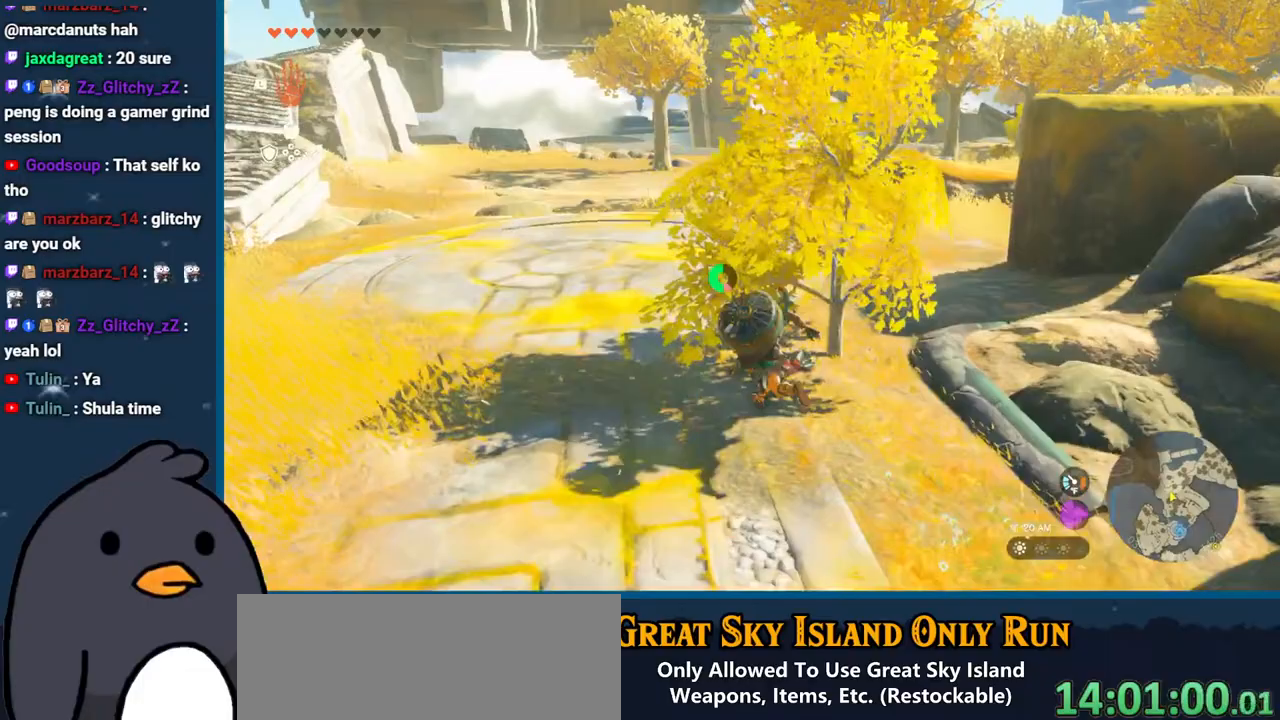
{"buttons": ["B"], "left_stick": "up", "right_stick": "center", "events": []}
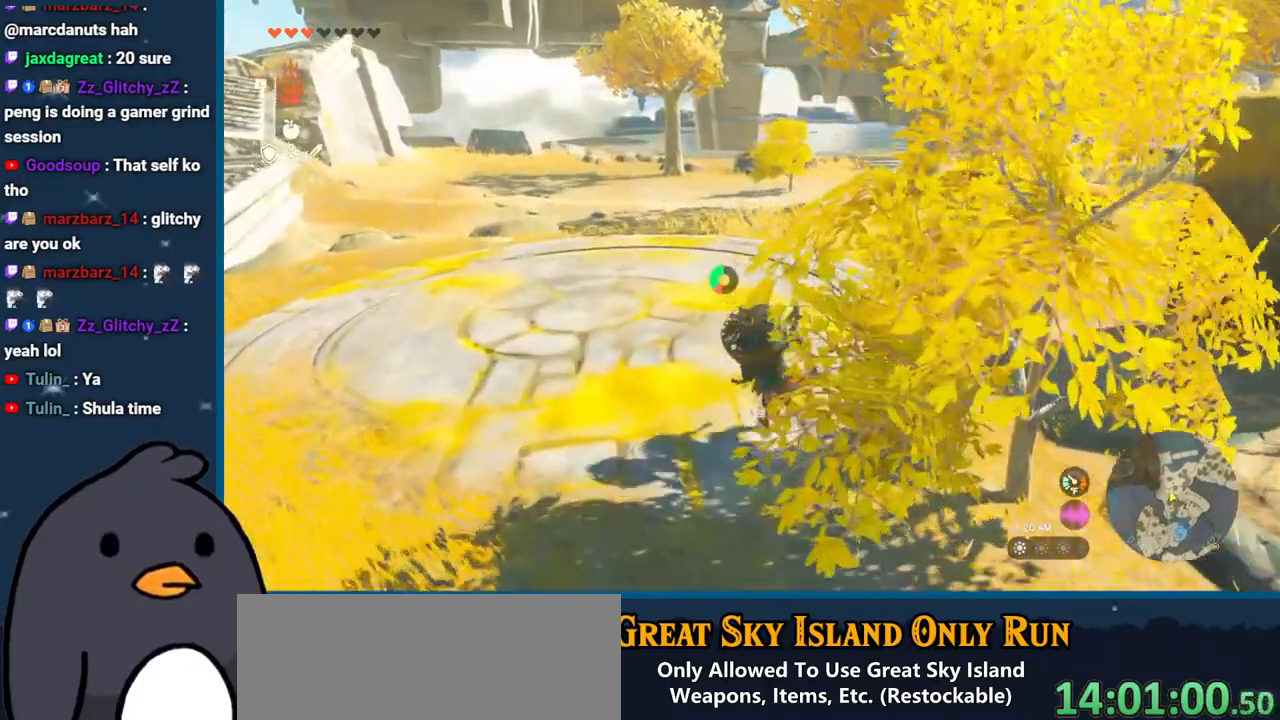
{"buttons": ["B"], "left_stick": "up", "right_stick": "center", "events": []}